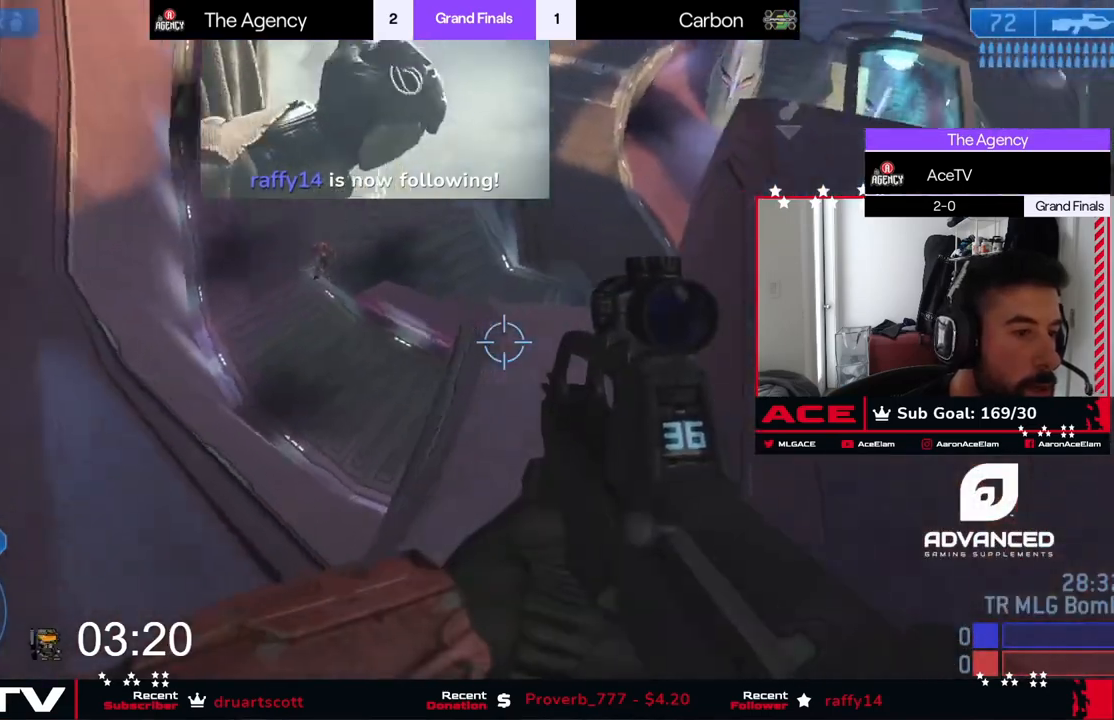
Gameplay with a controller (Xbox layout); each line is a JSON object with the inputs held at the frame after it. "events" lists button and stick changes between this image and that frame as [ms after this image, input, new state], when the widget could be followed in between. Not read: DPAD_UP right_stick.
{"buttons": [], "left_stick": "left", "events": []}
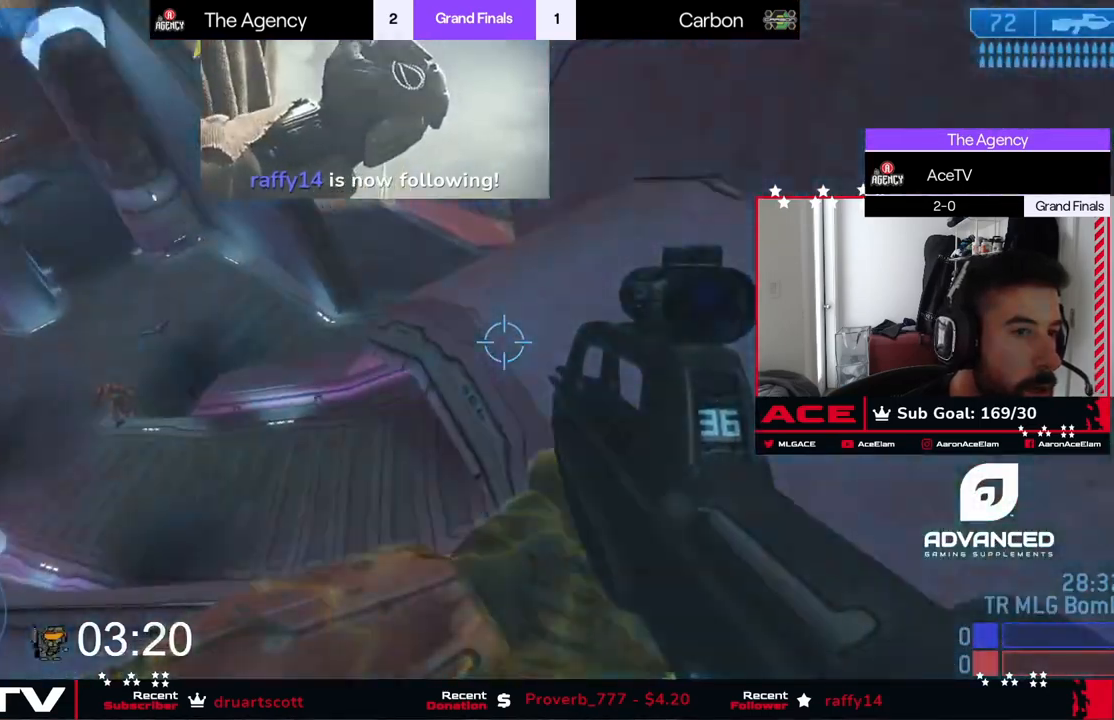
{"buttons": [], "left_stick": "down-left", "events": [[450, "left_stick", "down-left"]]}
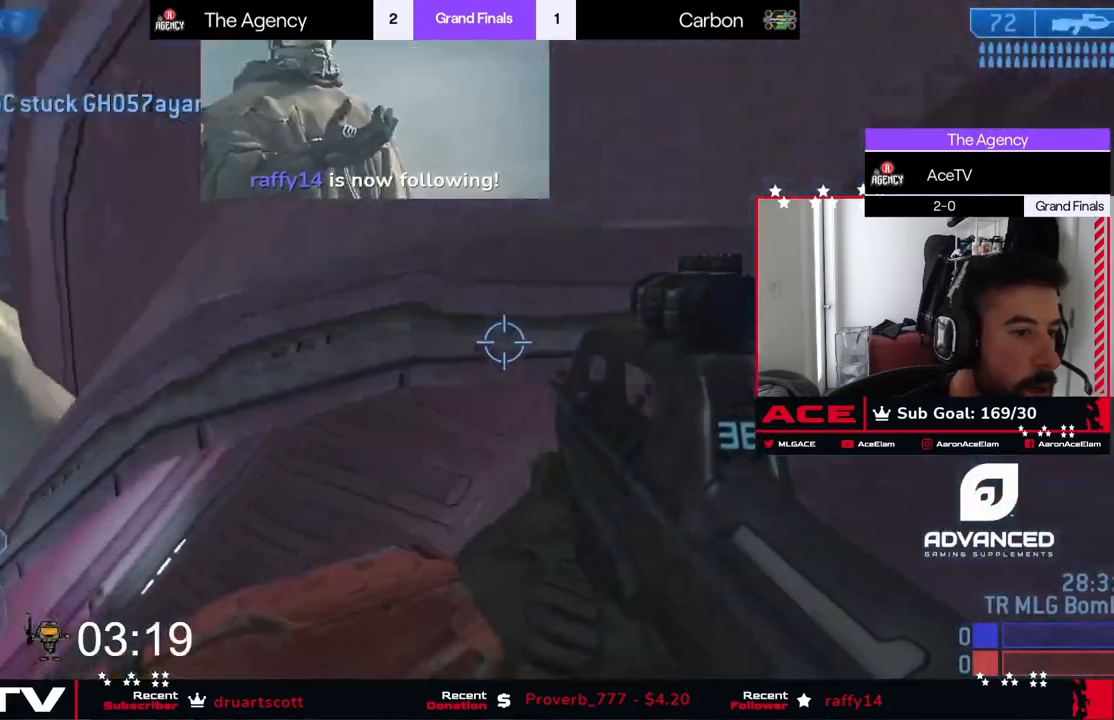
{"buttons": [], "left_stick": "right", "events": [[67, "left_stick", "down"], [217, "left_stick", "down-right"], [317, "left_stick", "right"]]}
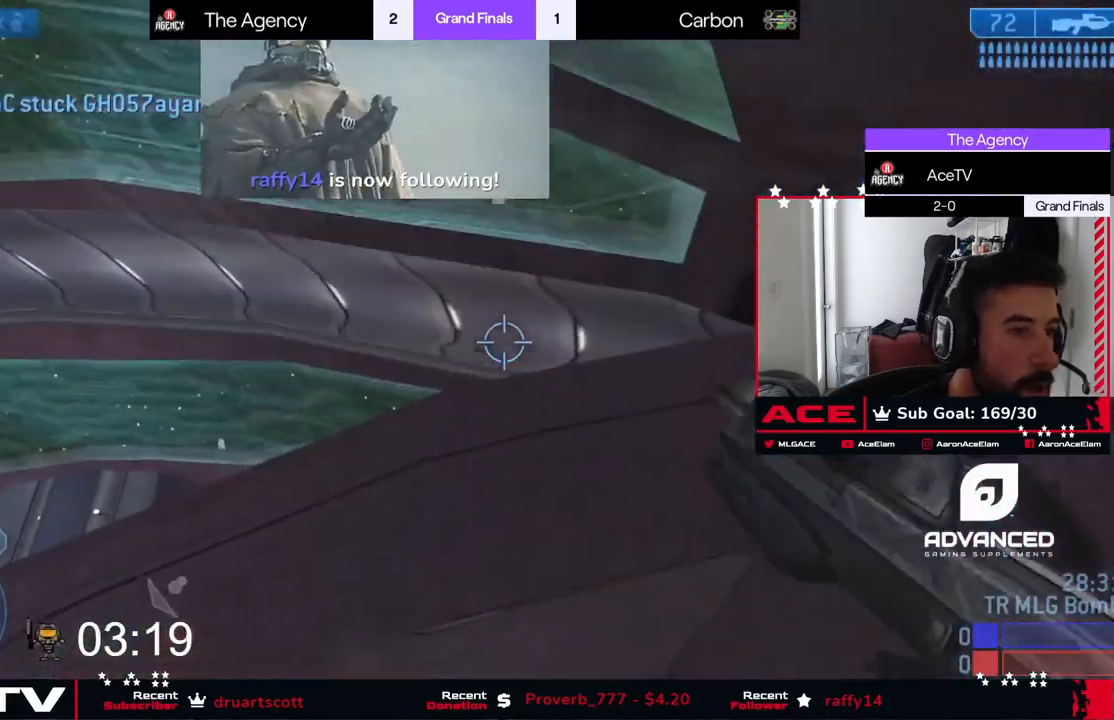
{"buttons": [], "left_stick": "down-left", "events": [[33, "left_stick", "up-right"], [200, "left_stick", "down-right"], [334, "left_stick", "down-left"]]}
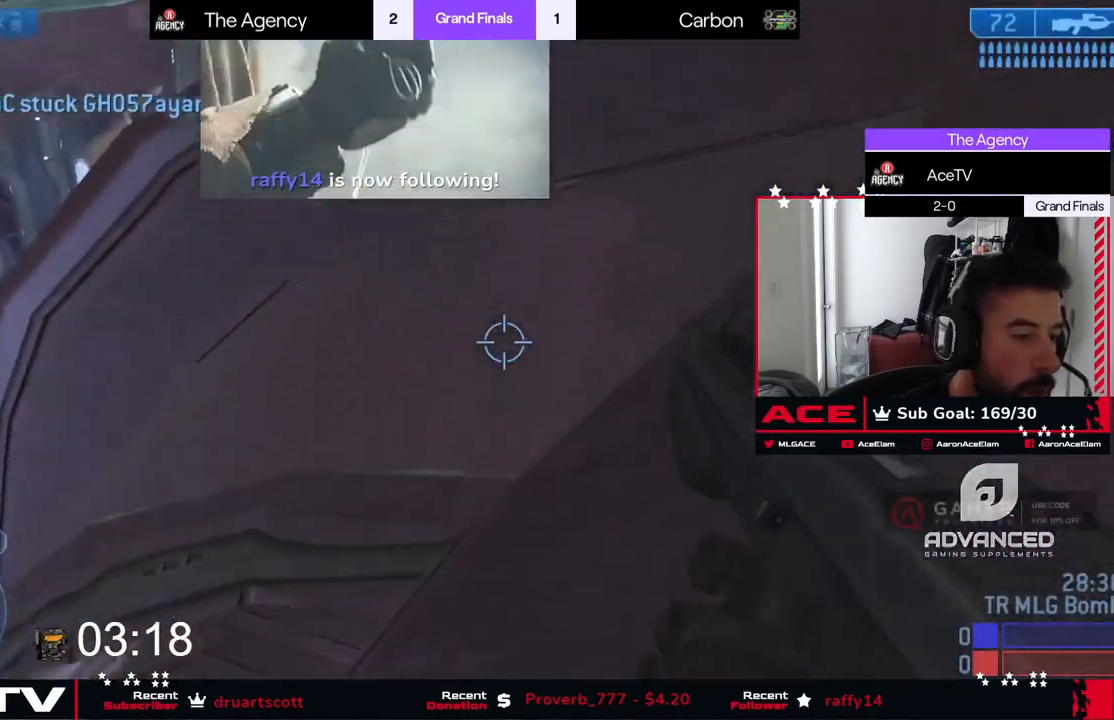
{"buttons": [], "left_stick": "down-left", "events": []}
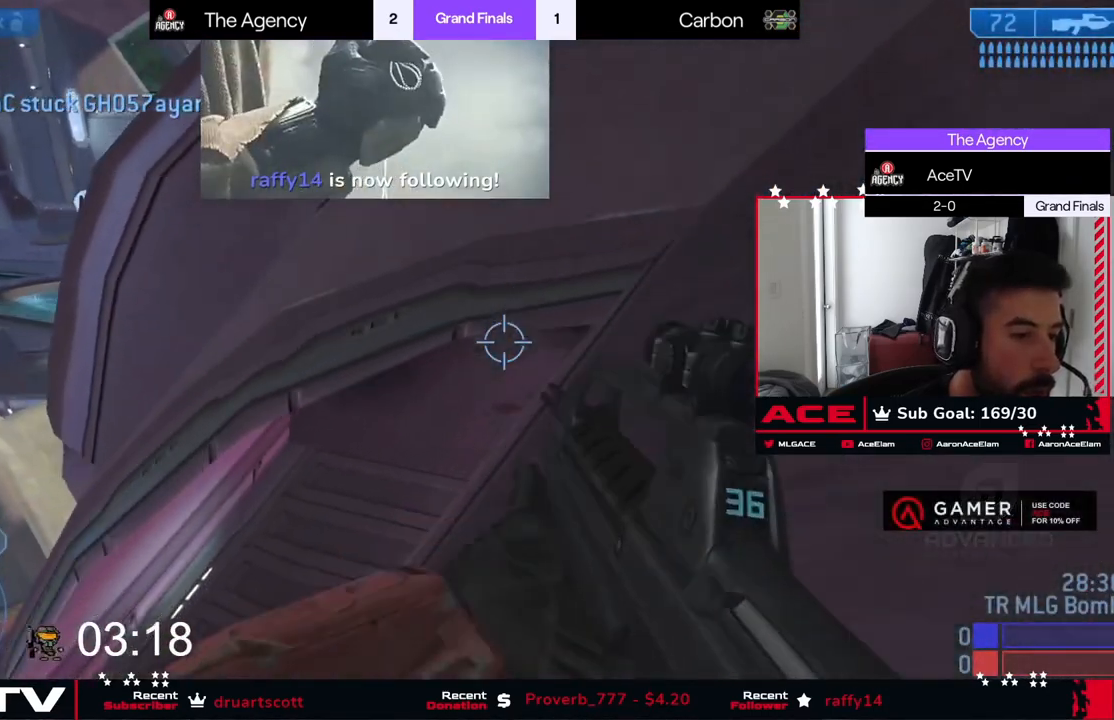
{"buttons": [], "left_stick": "right", "events": [[267, "left_stick", "right"]]}
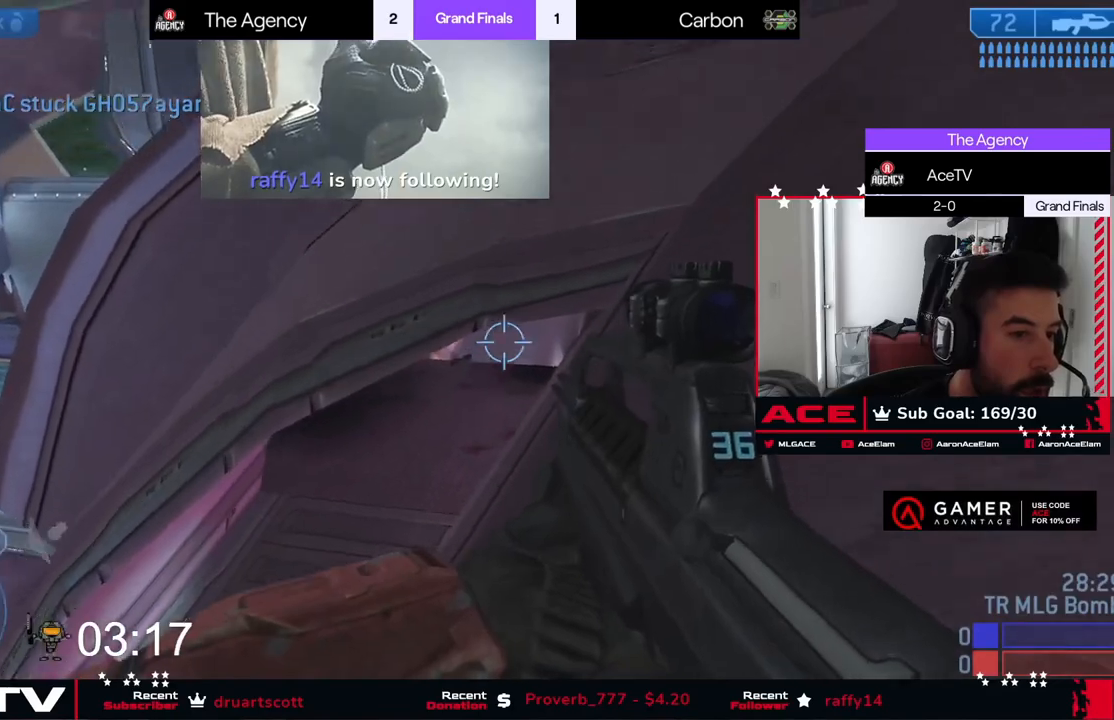
{"buttons": [], "left_stick": "up-right", "events": [[50, "left_stick", "up-right"]]}
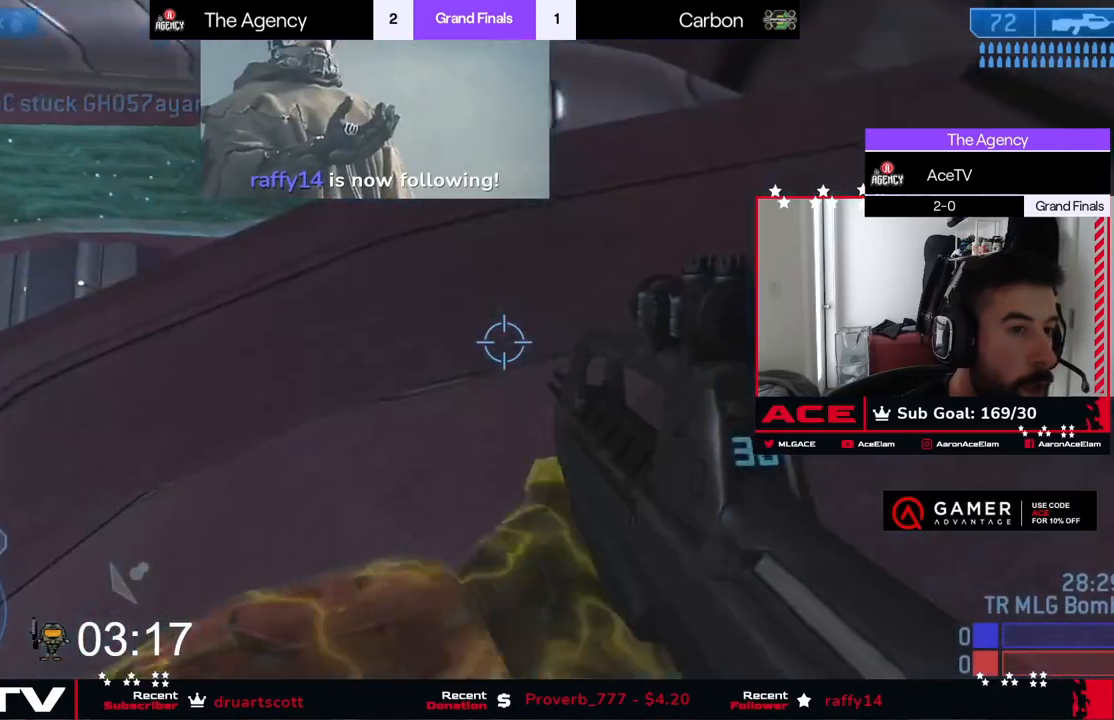
{"buttons": [], "left_stick": "left", "events": [[200, "left_stick", "left"]]}
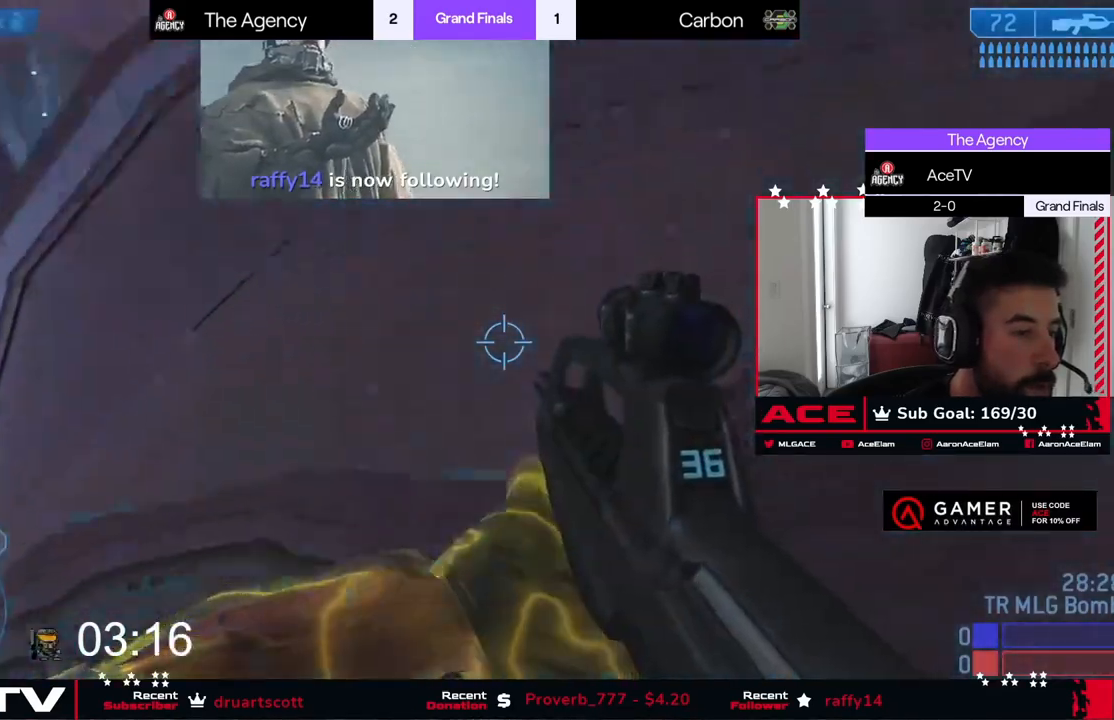
{"buttons": [], "left_stick": "down-left", "events": [[451, "left_stick", "down-left"]]}
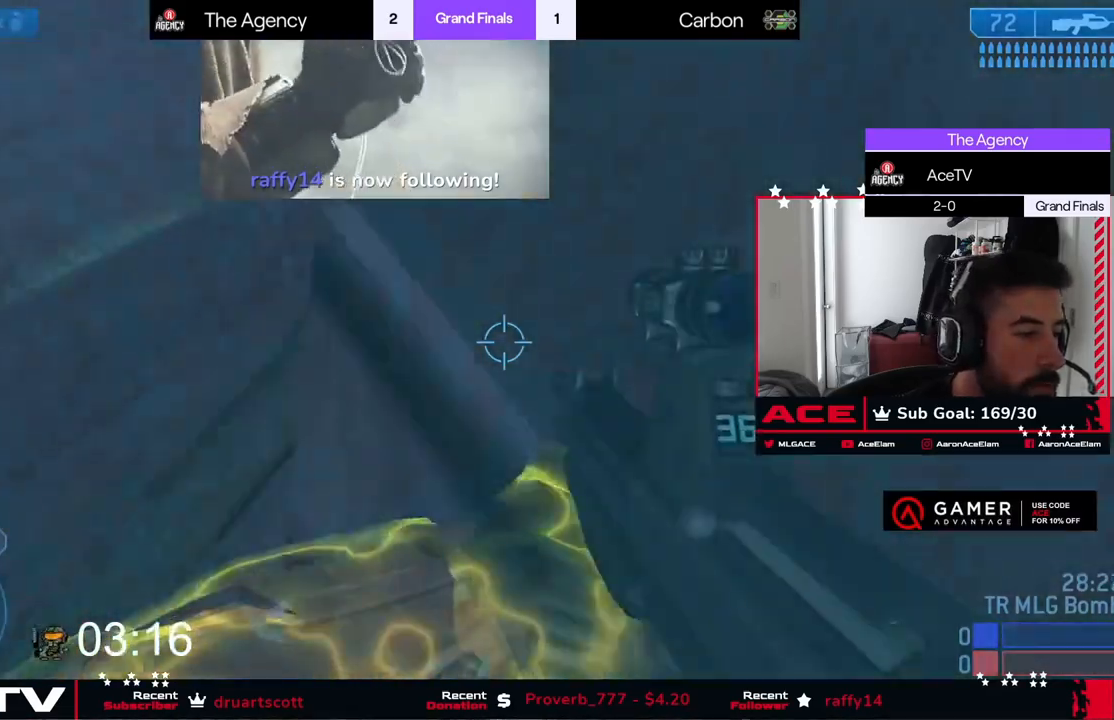
{"buttons": [], "left_stick": "up-left", "events": [[117, "left_stick", "left"], [450, "left_stick", "up-left"]]}
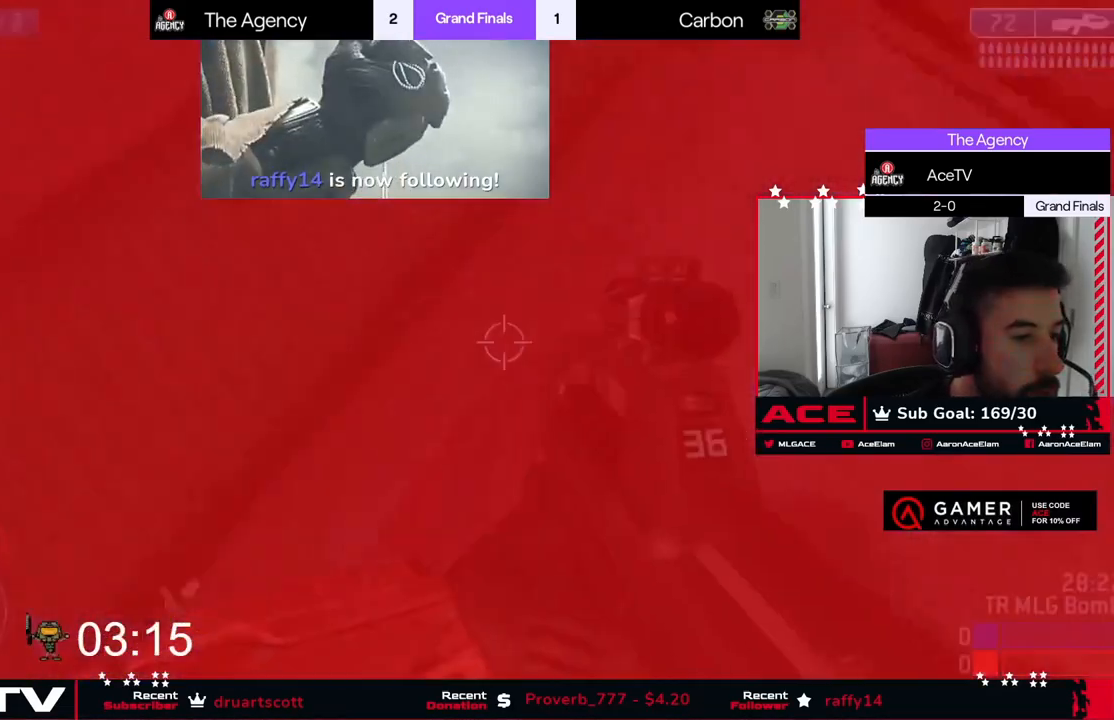
{"buttons": [], "left_stick": "up-left", "events": []}
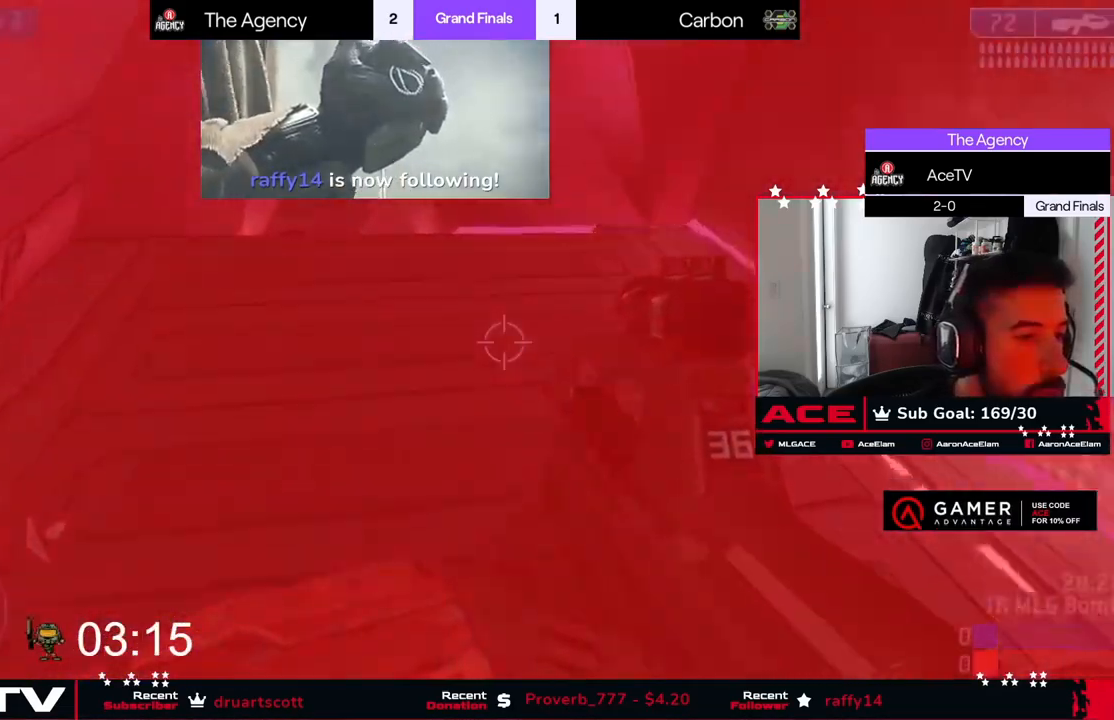
{"buttons": [], "left_stick": "up-left", "events": []}
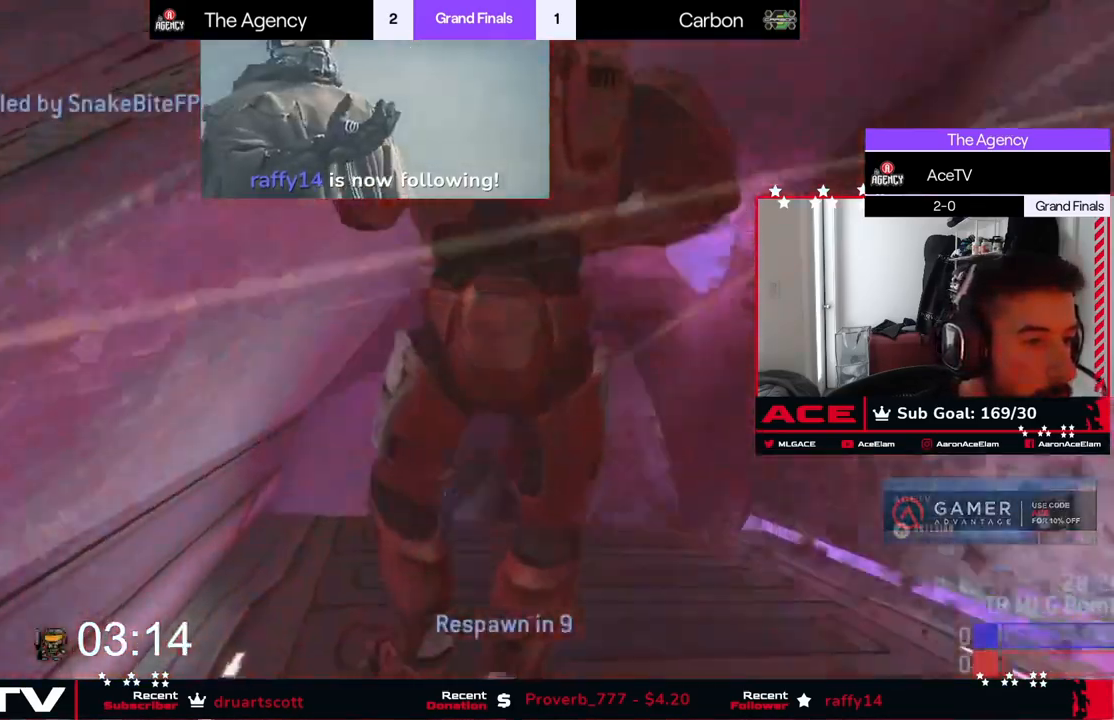
{"buttons": ["L2"], "left_stick": "center", "events": [[151, "left_stick", "center"], [384, "L2", "down"]]}
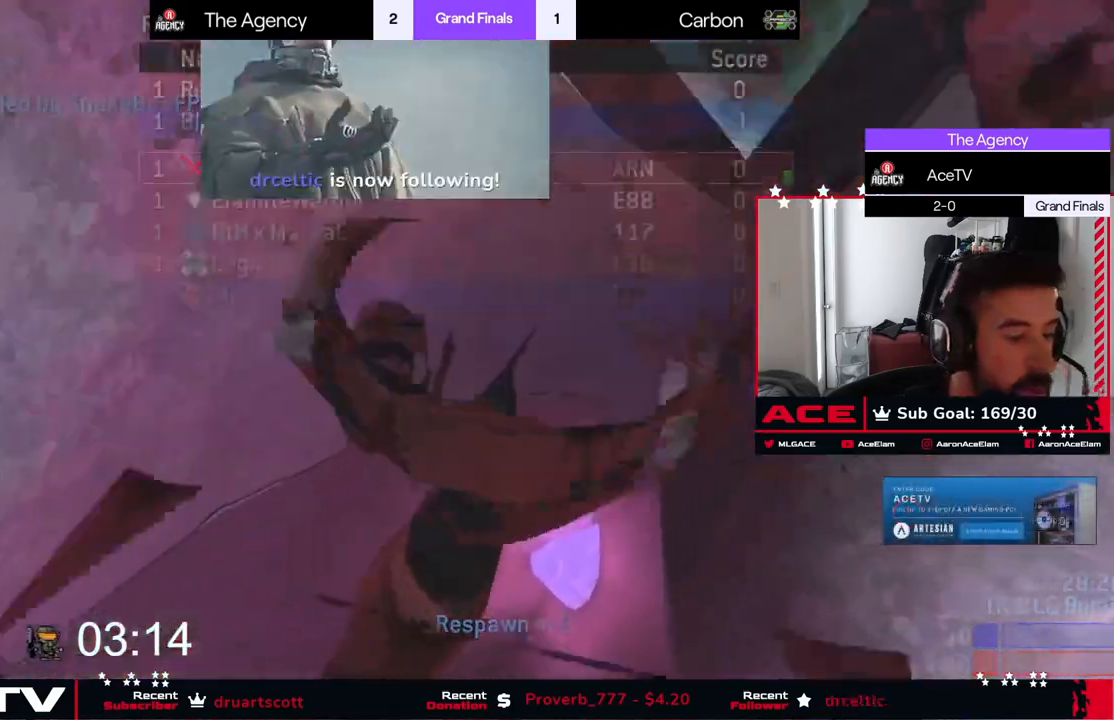
{"buttons": [], "left_stick": "center", "events": [[100, "A", "down"], [250, "A", "up"], [250, "L2", "up"]]}